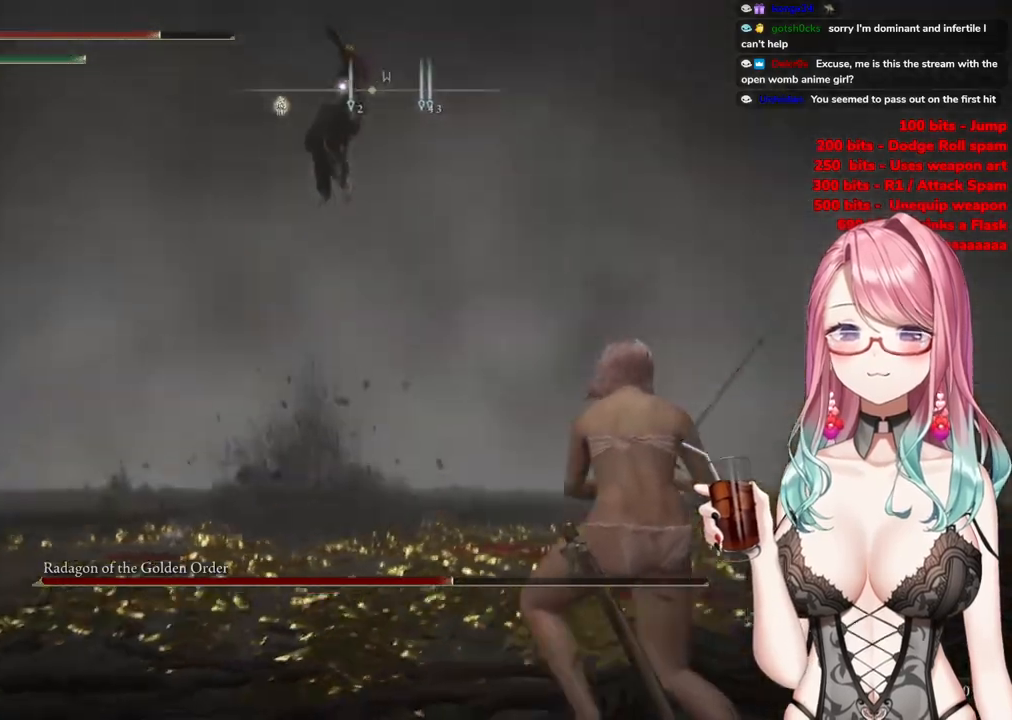
Gameplay with a controller (PlayStation layout); each line is a JSON object with the inputs held at the frame after it. "events" lists button and stick changes between this image and that frame as [ms after this image, input, new state], when the widget could be followed in between.
{"buttons": [], "left_stick": "down-right", "right_stick": "center", "events": []}
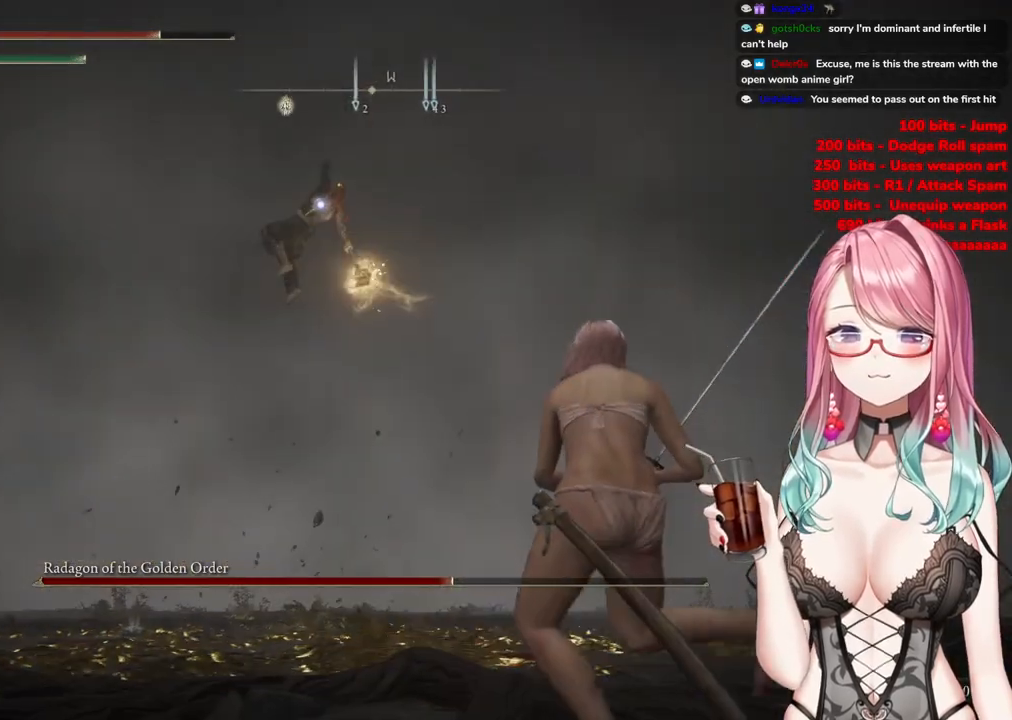
{"buttons": [], "left_stick": "down-right", "right_stick": "center", "events": []}
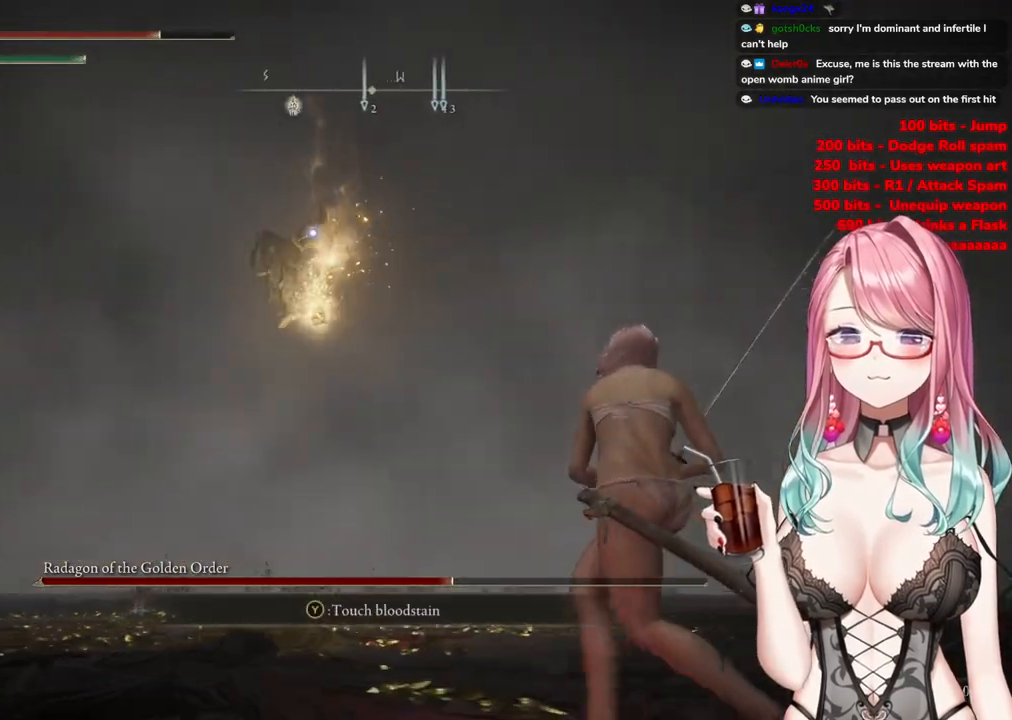
{"buttons": [], "left_stick": "right", "right_stick": "center", "events": [[16, "left_stick", "right"]]}
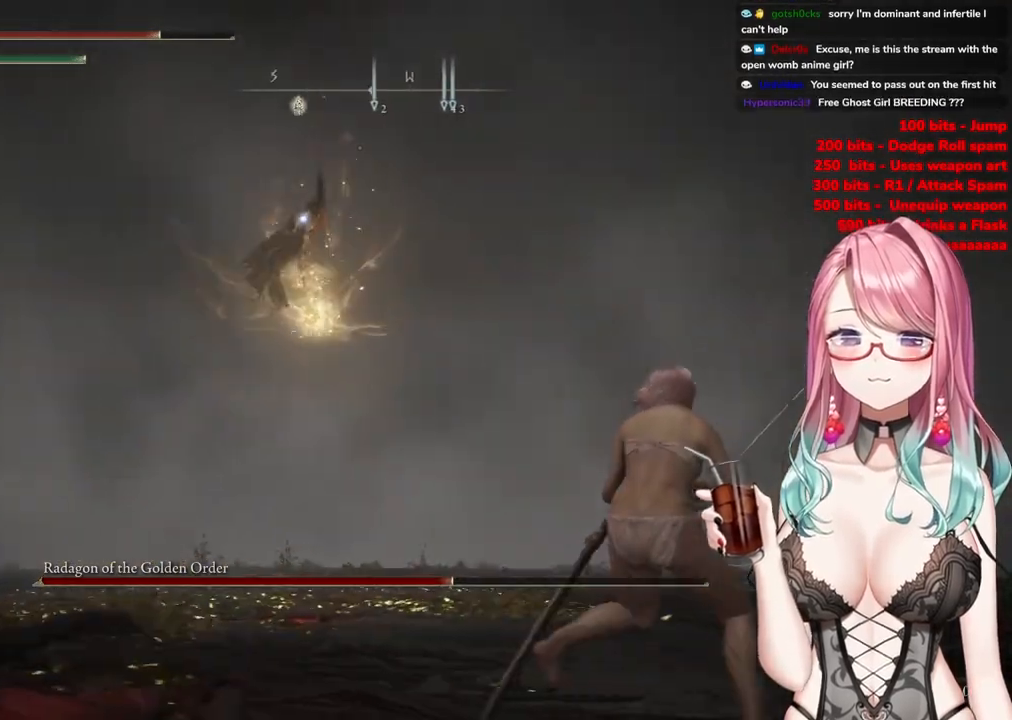
{"buttons": [], "left_stick": "up-left", "right_stick": "center", "events": [[334, "CIRCLE", "down"], [334, "left_stick", "up"], [384, "left_stick", "up-left"], [451, "CIRCLE", "up"]]}
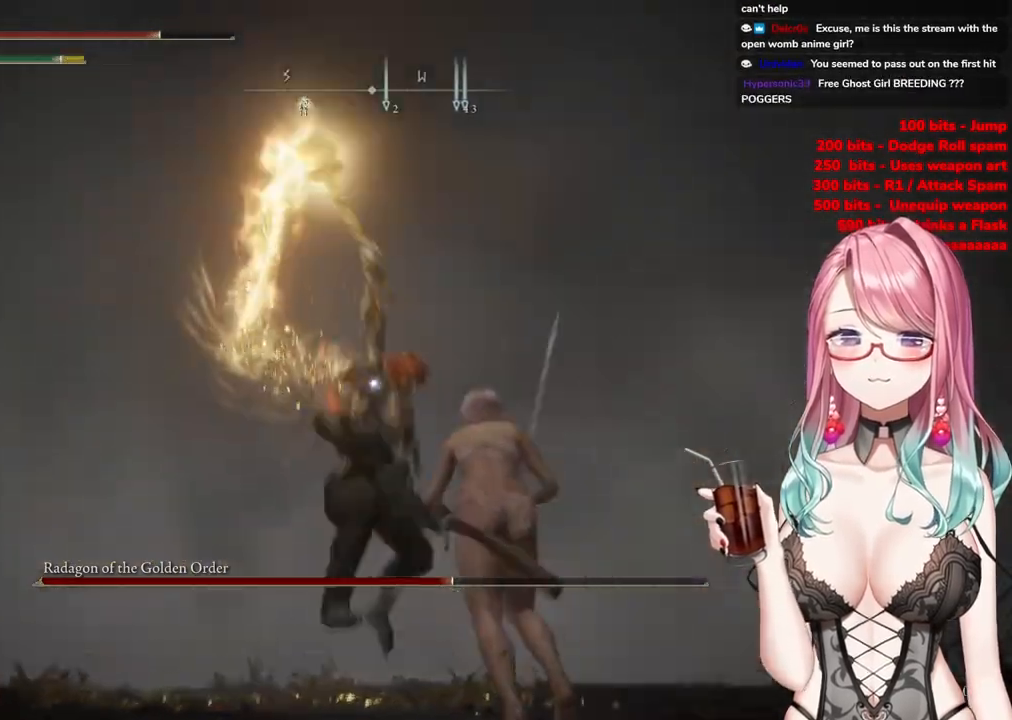
{"buttons": [], "left_stick": "up", "right_stick": "center", "events": [[183, "left_stick", "up"]]}
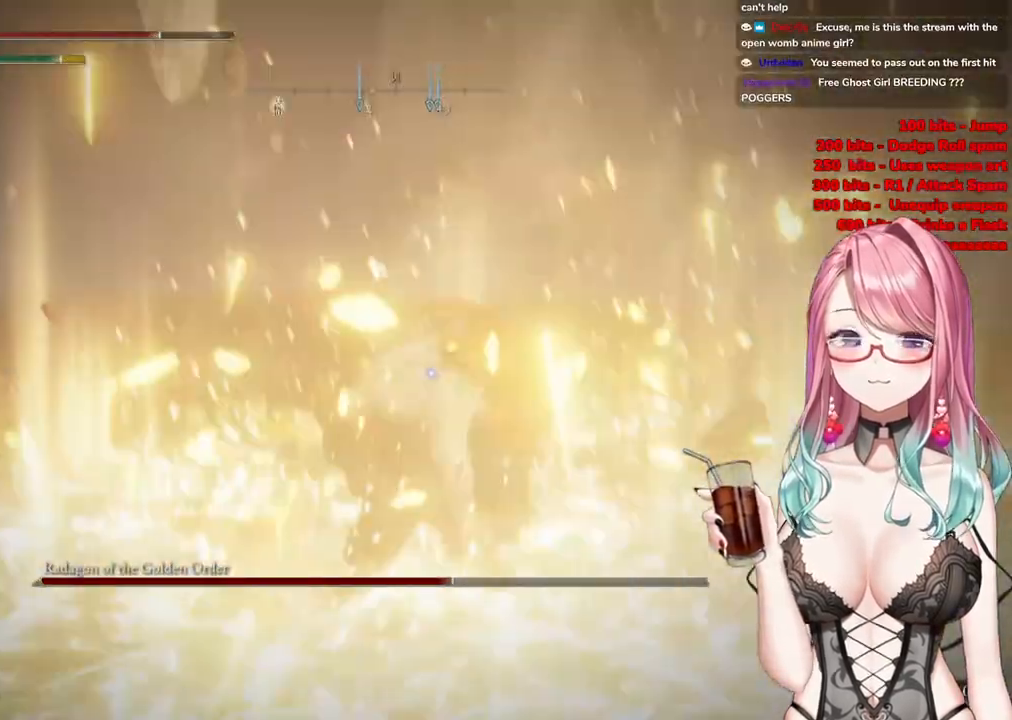
{"buttons": ["R2"], "left_stick": "center", "right_stick": "center", "events": [[217, "left_stick", "center"], [284, "CROSS", "down"], [384, "CROSS", "up"], [451, "R2", "down"]]}
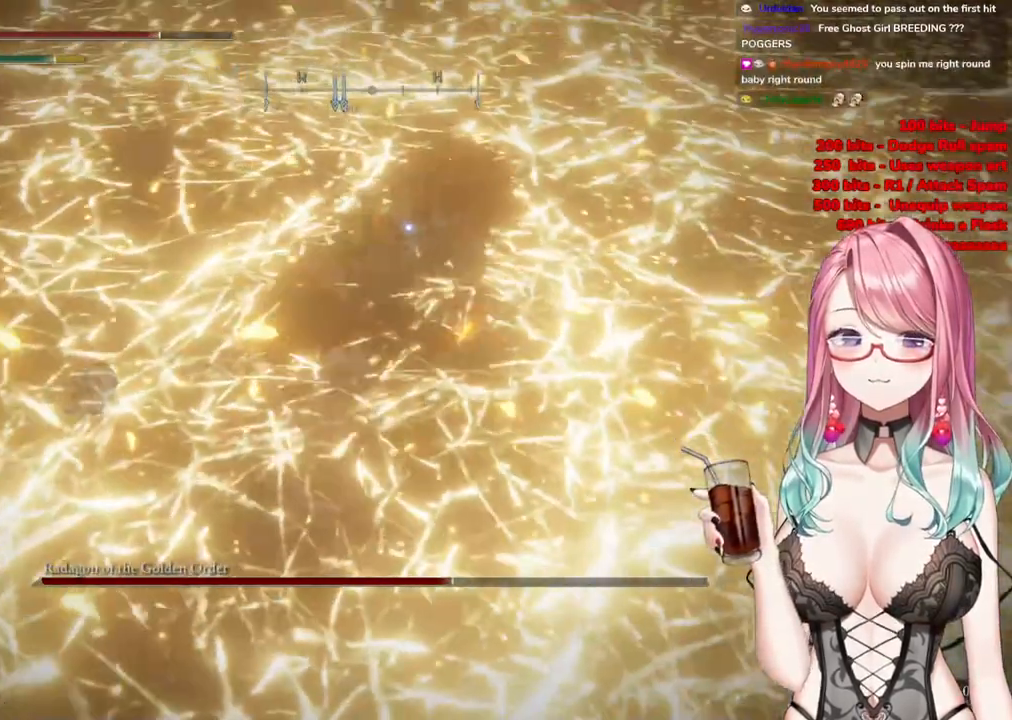
{"buttons": [], "left_stick": "center", "right_stick": "center", "events": [[116, "R2", "up"]]}
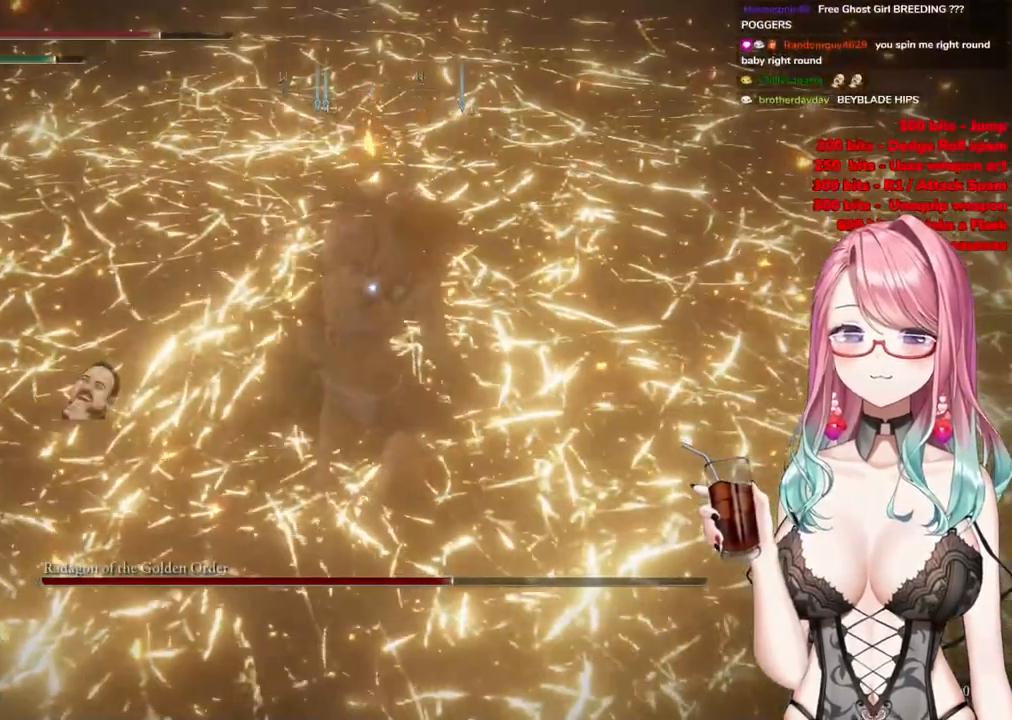
{"buttons": [], "left_stick": "left", "right_stick": "center", "events": [[300, "left_stick", "left"]]}
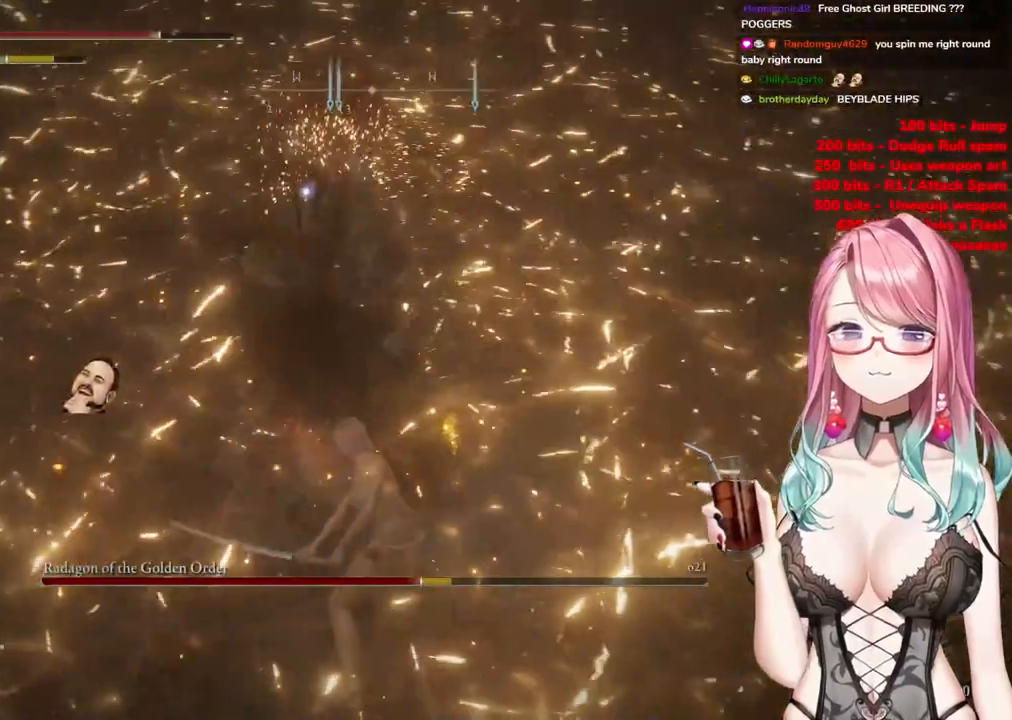
{"buttons": [], "left_stick": "left", "right_stick": "center", "events": []}
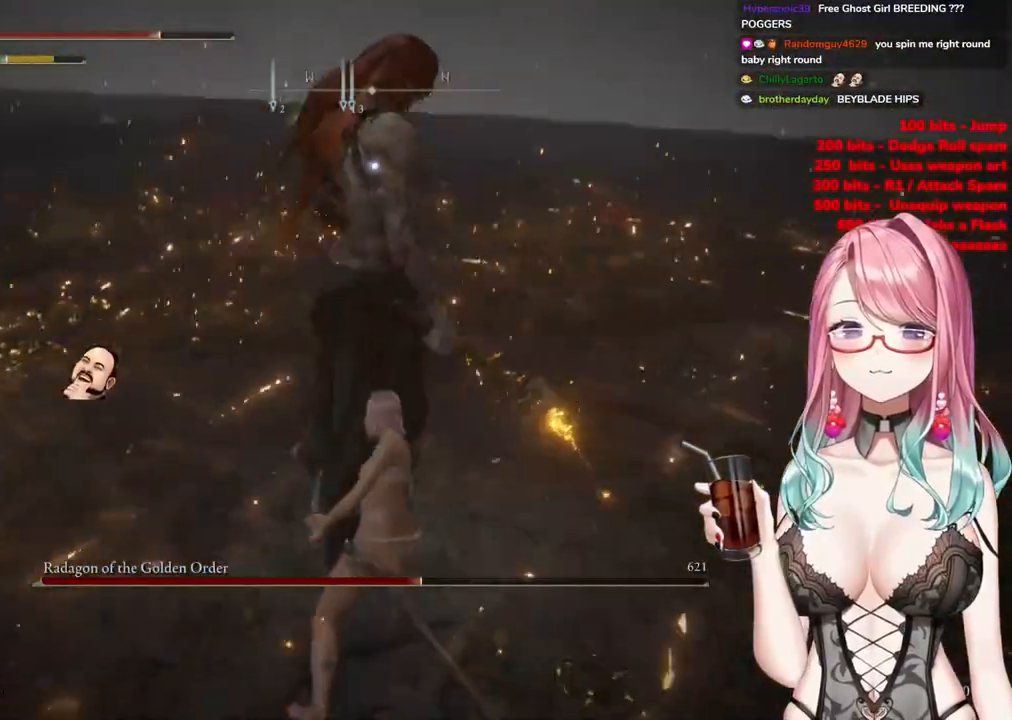
{"buttons": [], "left_stick": "up-left", "right_stick": "center", "events": [[17, "left_stick", "up-left"]]}
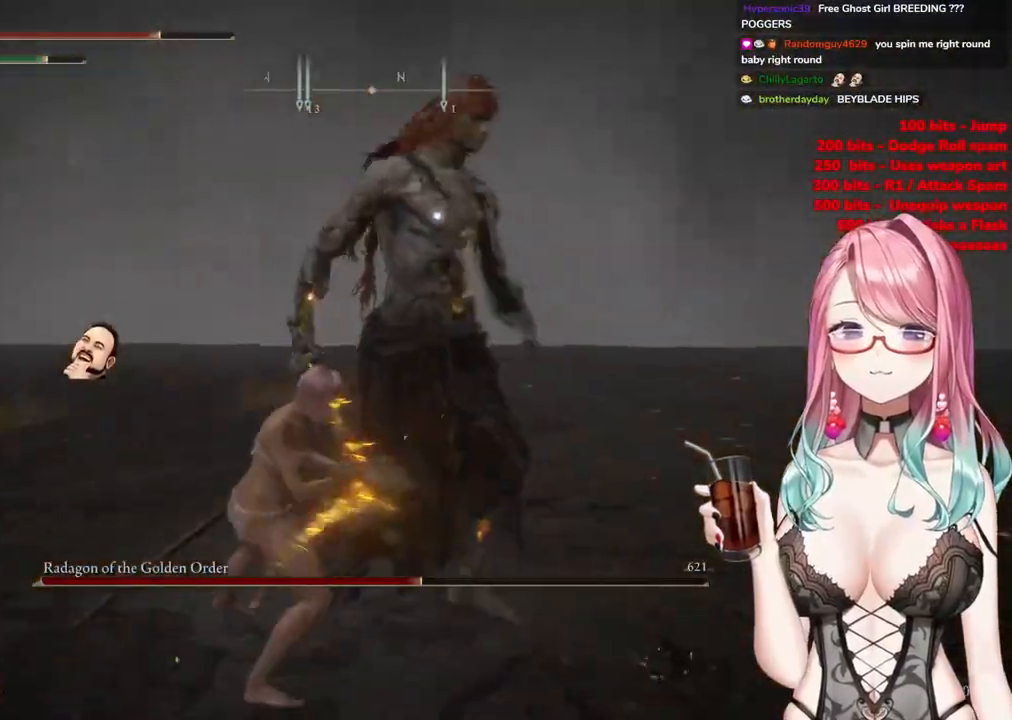
{"buttons": [], "left_stick": "up-left", "right_stick": "center", "events": []}
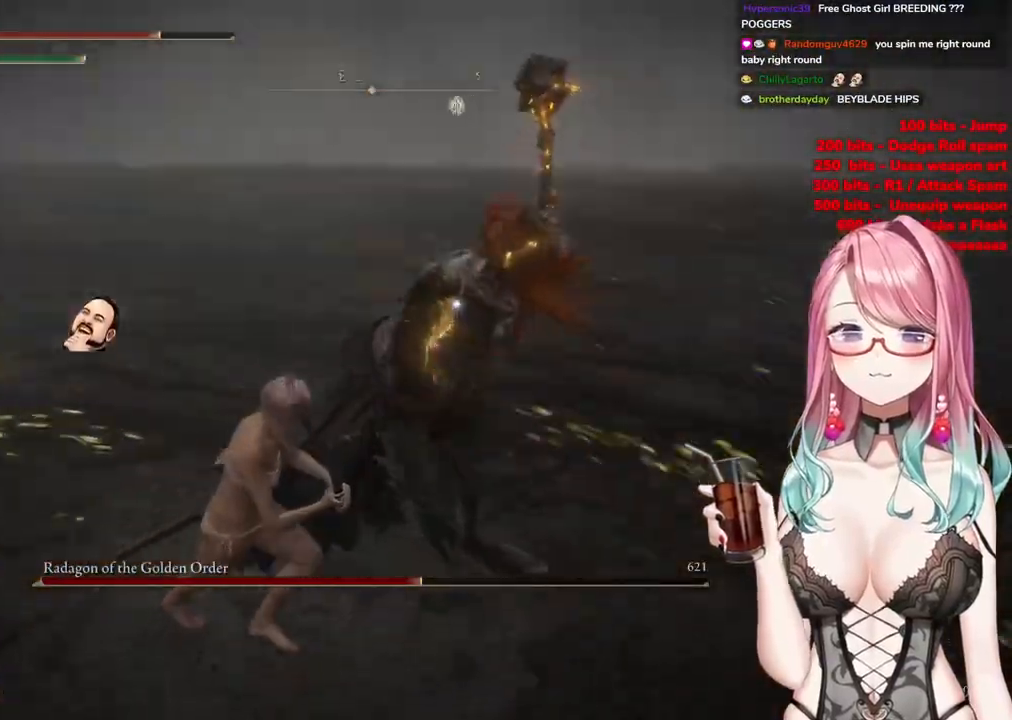
{"buttons": [], "left_stick": "up-left", "right_stick": "center", "events": [[17, "CIRCLE", "down"], [84, "CIRCLE", "up"]]}
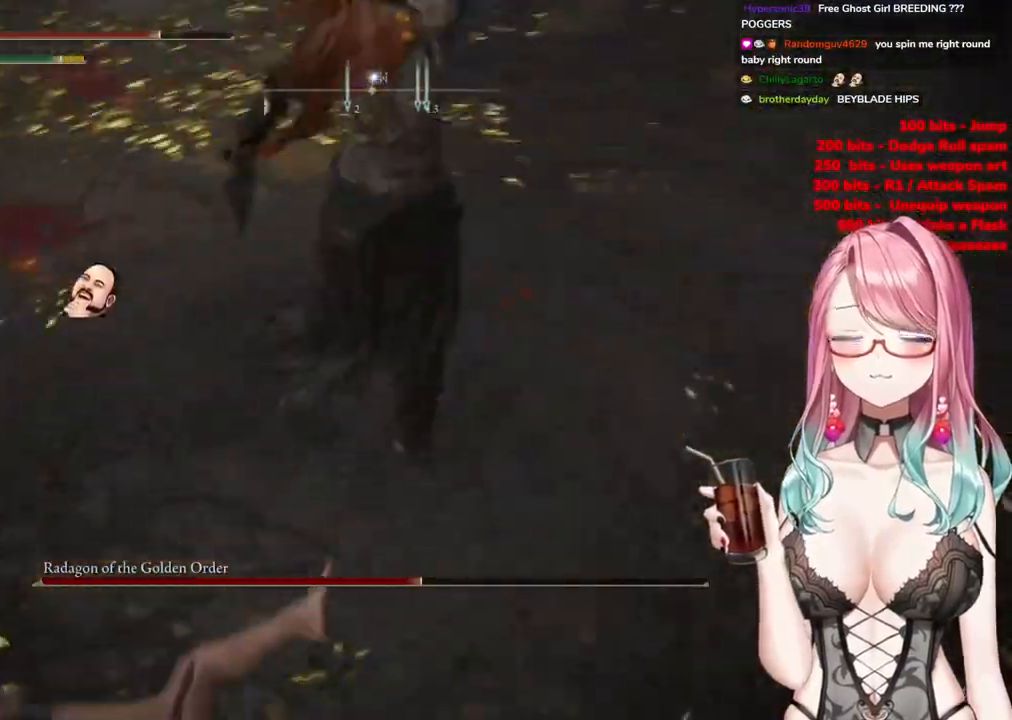
{"buttons": ["CIRCLE"], "left_stick": "up-left", "right_stick": "center", "events": [[450, "CIRCLE", "down"]]}
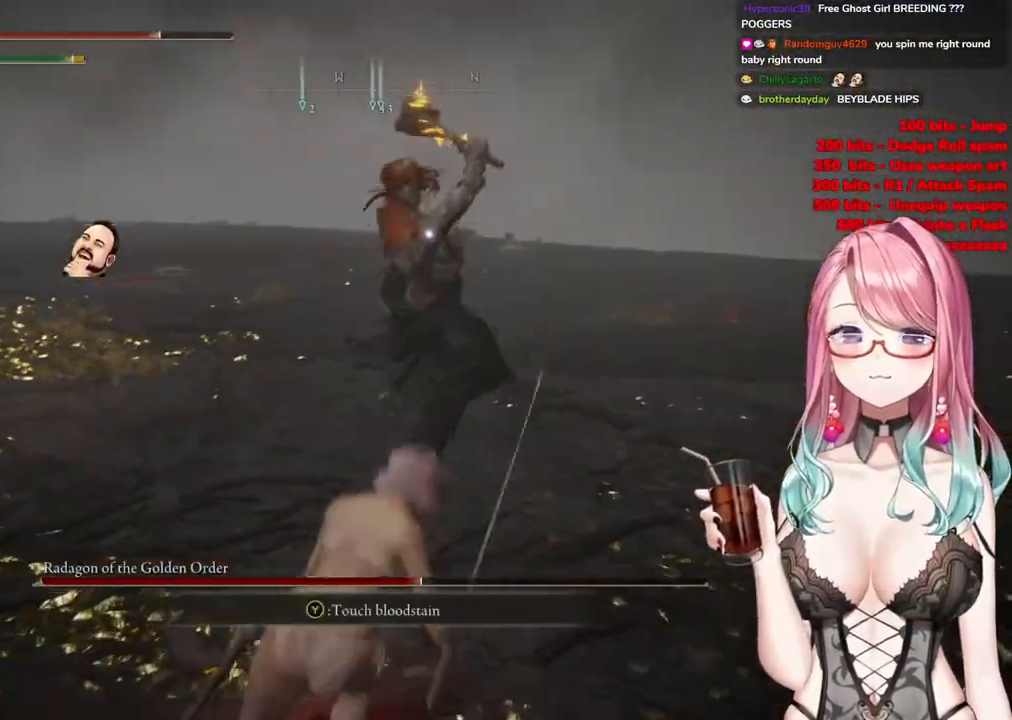
{"buttons": [], "left_stick": "up-left", "right_stick": "center", "events": [[33, "CIRCLE", "up"]]}
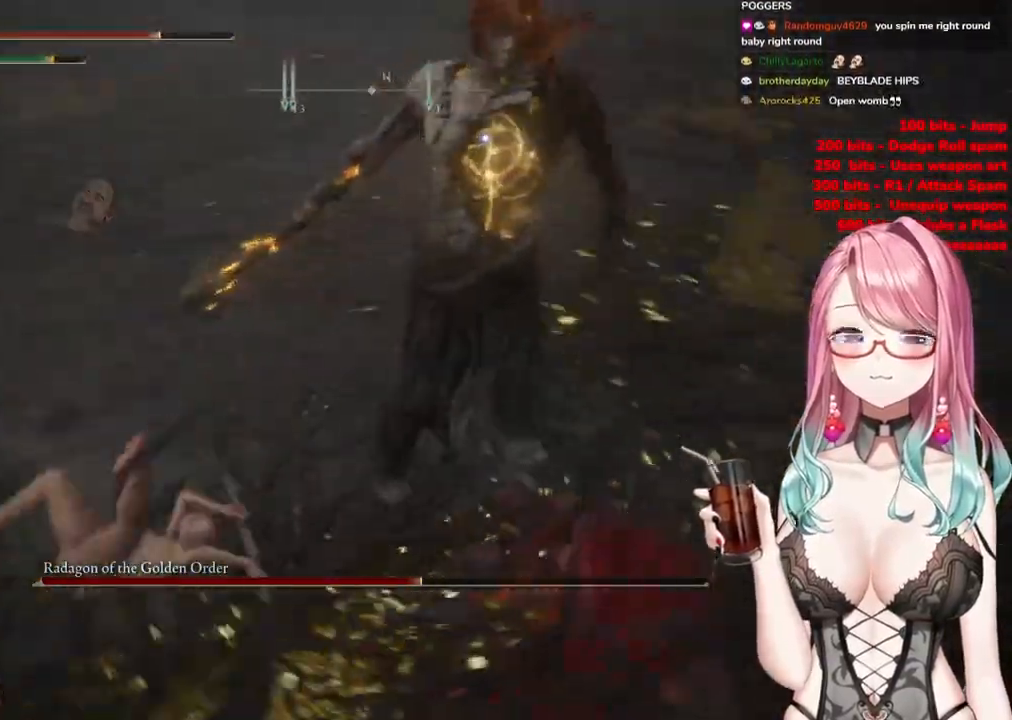
{"buttons": [], "left_stick": "up-left", "right_stick": "center", "events": []}
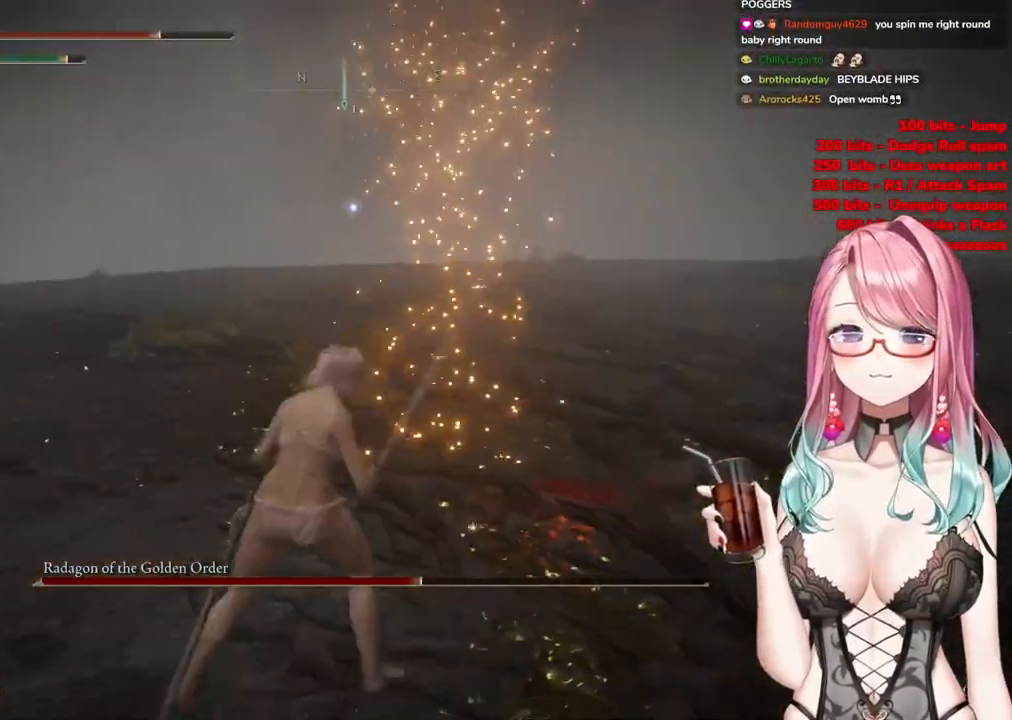
{"buttons": [], "left_stick": "left", "right_stick": "center", "events": [[267, "CIRCLE", "down"], [350, "CIRCLE", "up"], [434, "left_stick", "left"]]}
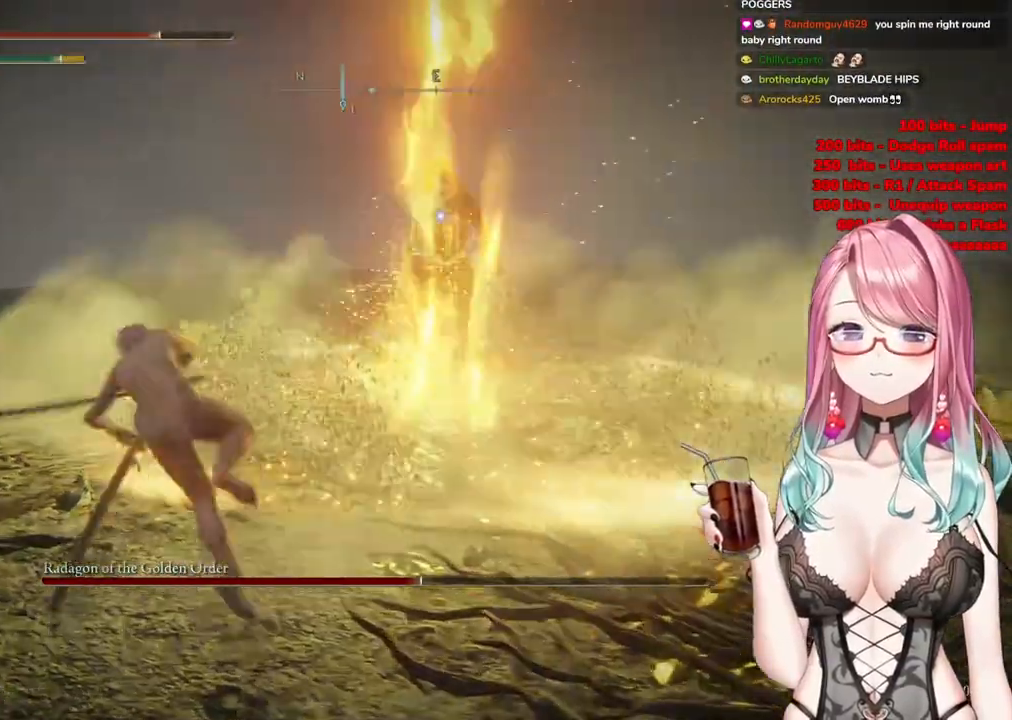
{"buttons": [], "left_stick": "down", "right_stick": "center", "events": [[66, "left_stick", "down-left"], [267, "left_stick", "down"]]}
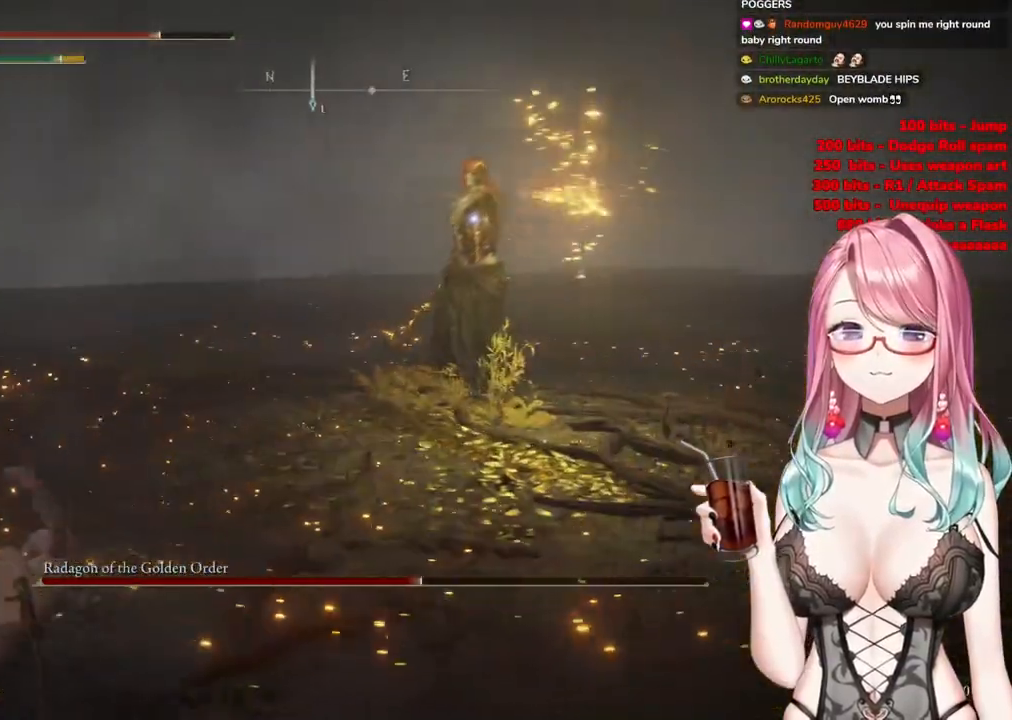
{"buttons": ["CIRCLE"], "left_stick": "down-left", "right_stick": "center", "events": [[17, "left_stick", "down-left"], [34, "CIRCLE", "down"], [134, "CIRCLE", "up"], [468, "CIRCLE", "down"]]}
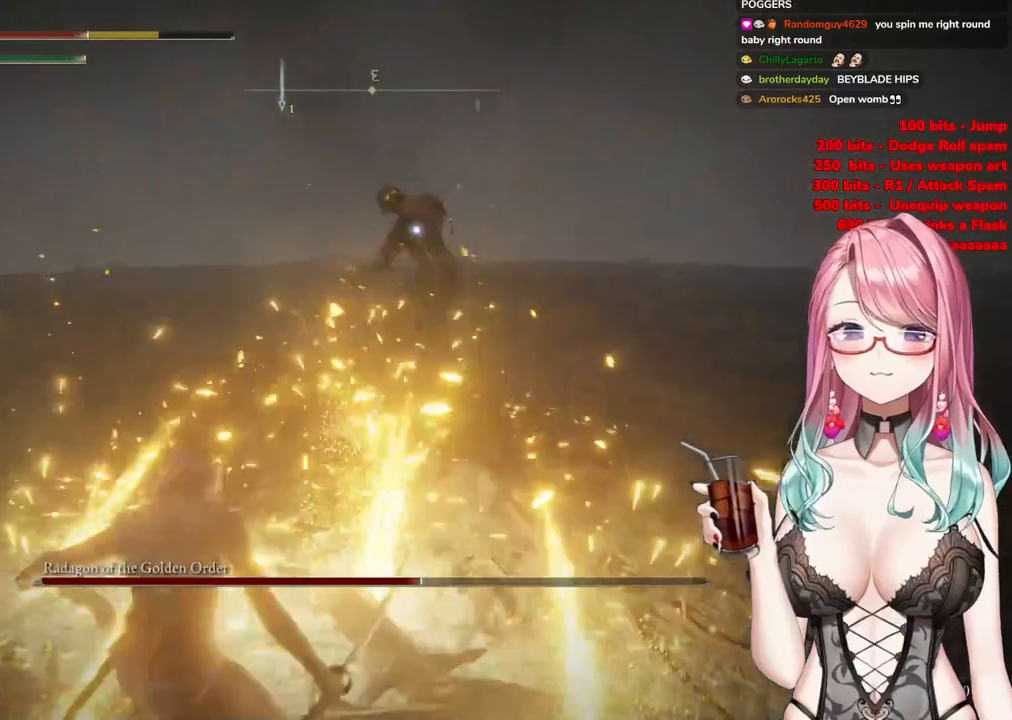
{"buttons": [], "left_stick": "down", "right_stick": "center", "events": [[67, "CIRCLE", "up"], [133, "CIRCLE", "down"], [167, "left_stick", "down"], [250, "CIRCLE", "up"]]}
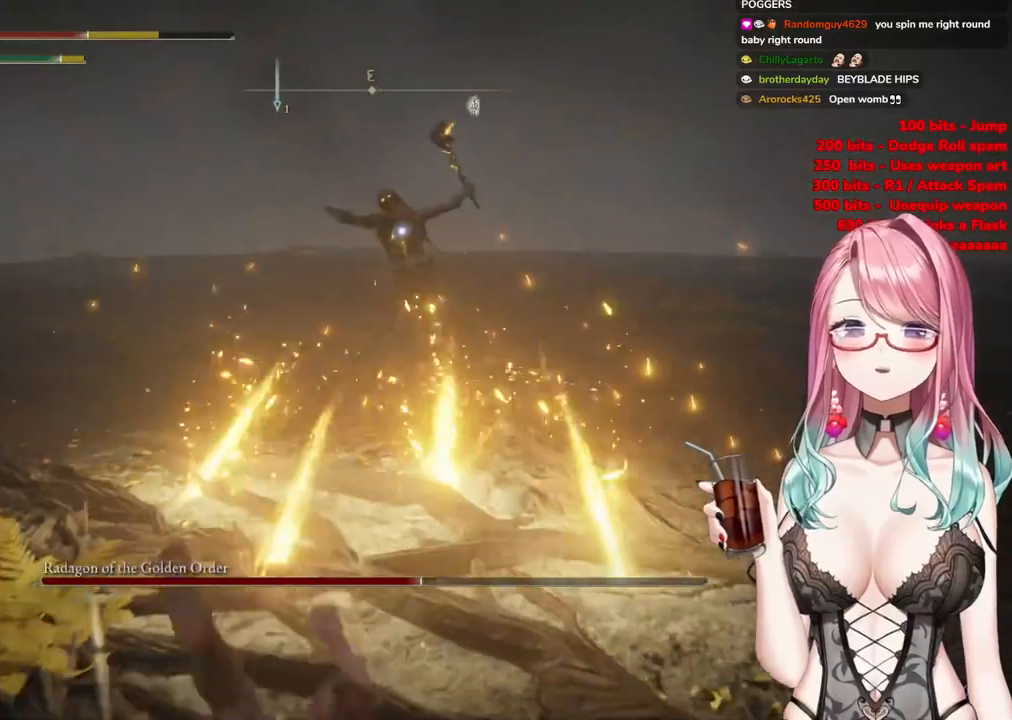
{"buttons": [], "left_stick": "left", "right_stick": "center", "events": [[101, "left_stick", "left"], [167, "CIRCLE", "down"], [234, "CIRCLE", "up"]]}
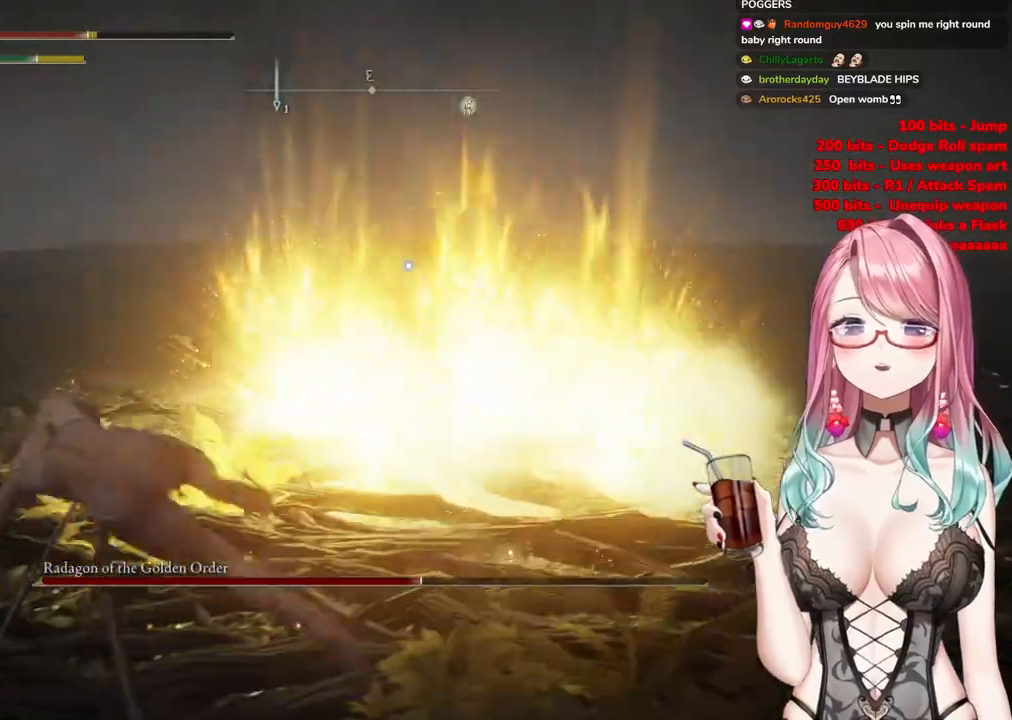
{"buttons": [], "left_stick": "left", "right_stick": "center", "events": []}
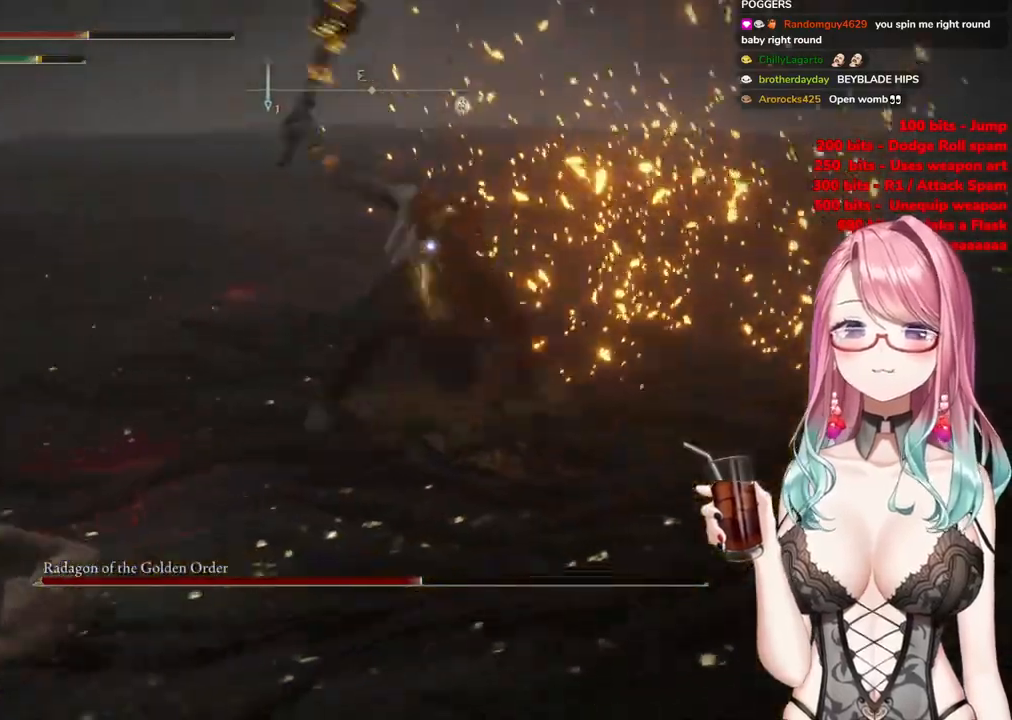
{"buttons": [], "left_stick": "left", "right_stick": "center", "events": [[101, "CIRCLE", "down"], [201, "CIRCLE", "up"], [401, "CIRCLE", "down"], [501, "CIRCLE", "up"]]}
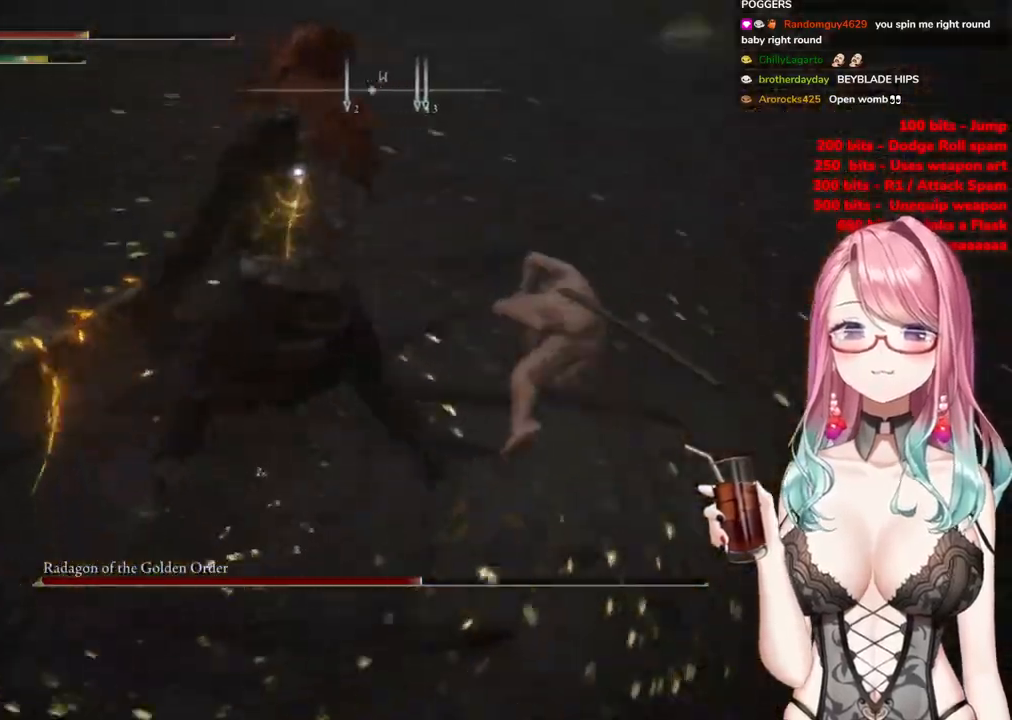
{"buttons": ["CROSS"], "left_stick": "up-left", "right_stick": "center", "events": [[434, "left_stick", "up-left"], [467, "CROSS", "down"]]}
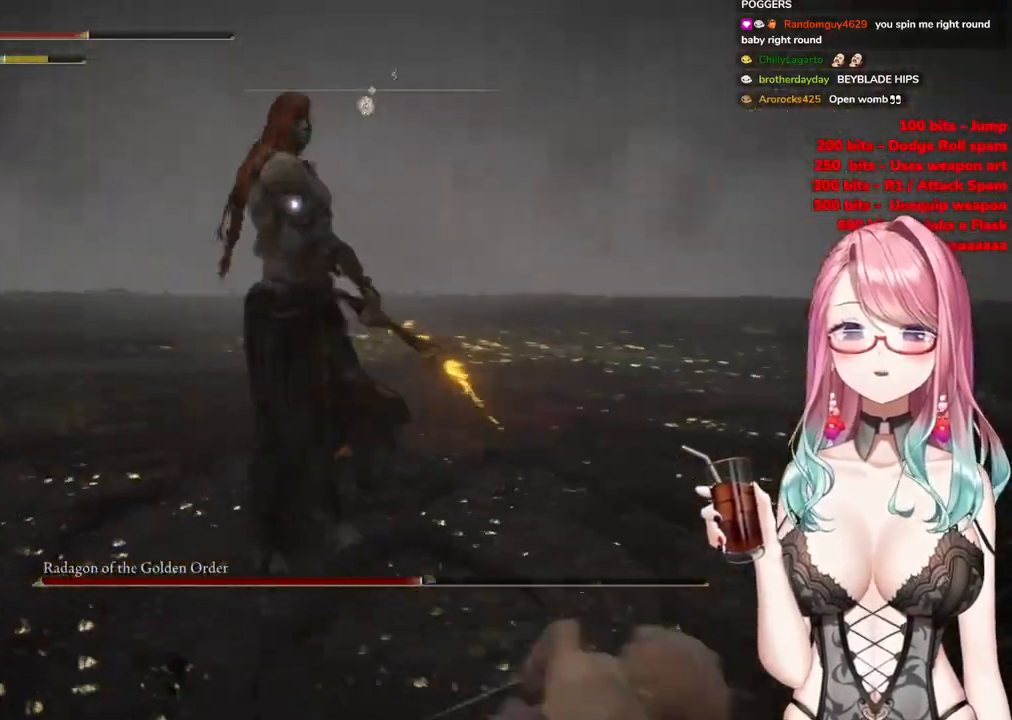
{"buttons": [], "left_stick": "up-right", "right_stick": "center", "events": [[67, "CROSS", "up"], [101, "left_stick", "up-right"], [167, "R2", "down"], [301, "R2", "up"]]}
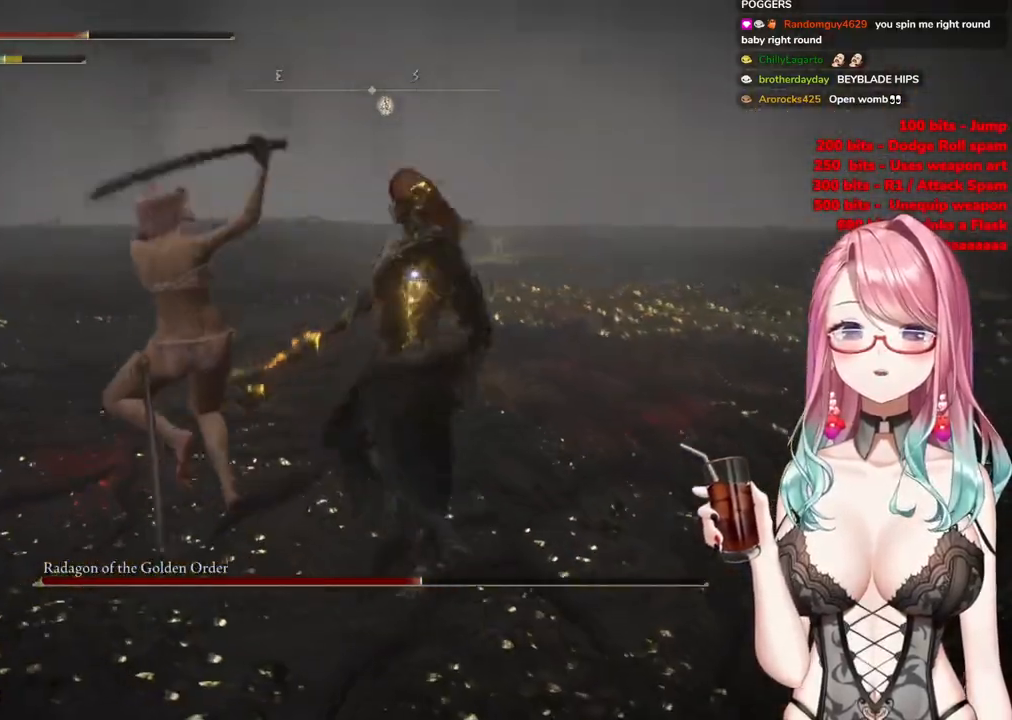
{"buttons": ["CIRCLE"], "left_stick": "up-left", "right_stick": "center", "events": [[133, "left_stick", "right"], [367, "left_stick", "up-left"], [484, "CIRCLE", "down"]]}
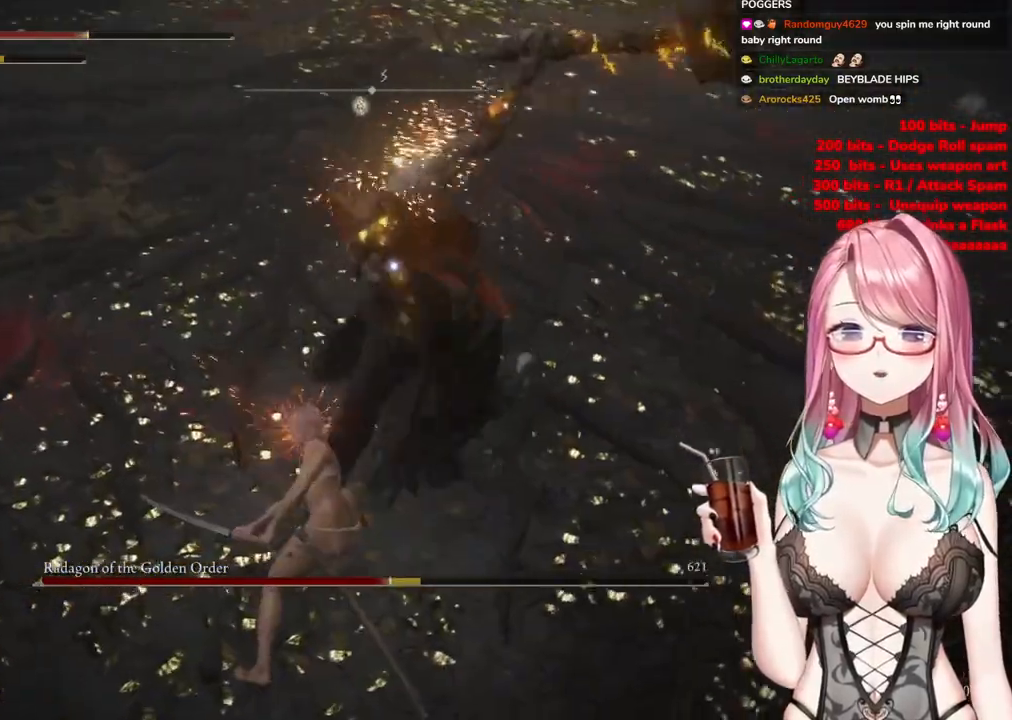
{"buttons": ["CIRCLE"], "left_stick": "up-left", "right_stick": "center", "events": [[84, "CIRCLE", "up"], [151, "CIRCLE", "down"], [234, "CIRCLE", "up"], [301, "CIRCLE", "down"], [384, "CIRCLE", "up"], [451, "CIRCLE", "down"]]}
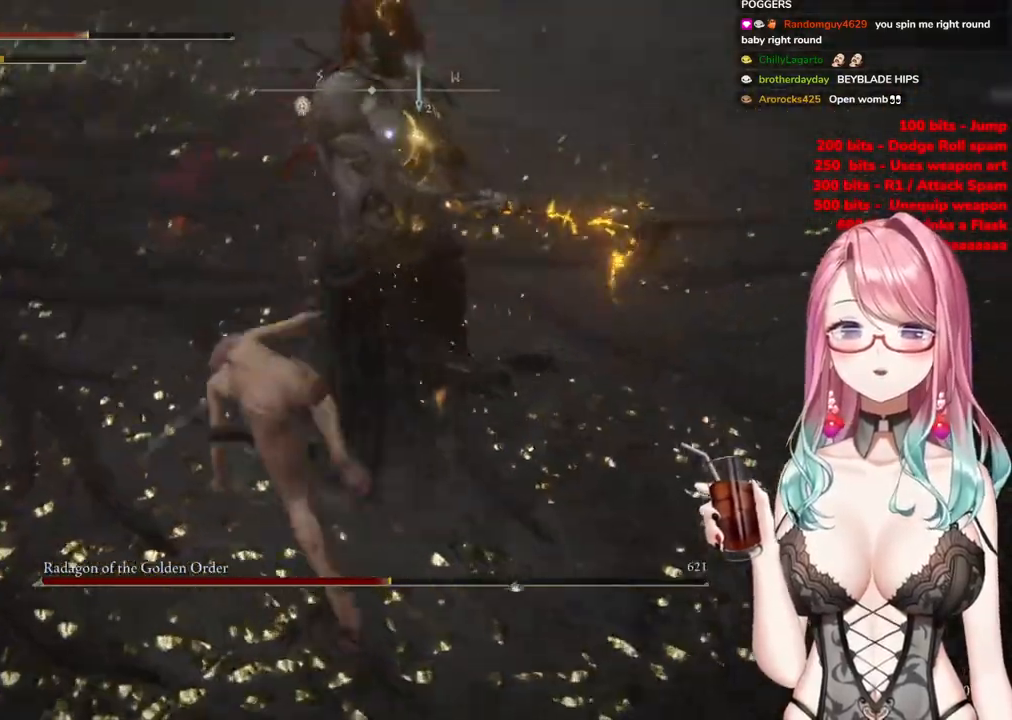
{"buttons": [], "left_stick": "up", "right_stick": "center", "events": [[67, "CIRCLE", "up"], [317, "left_stick", "up"], [384, "CIRCLE", "down"], [467, "CIRCLE", "up"]]}
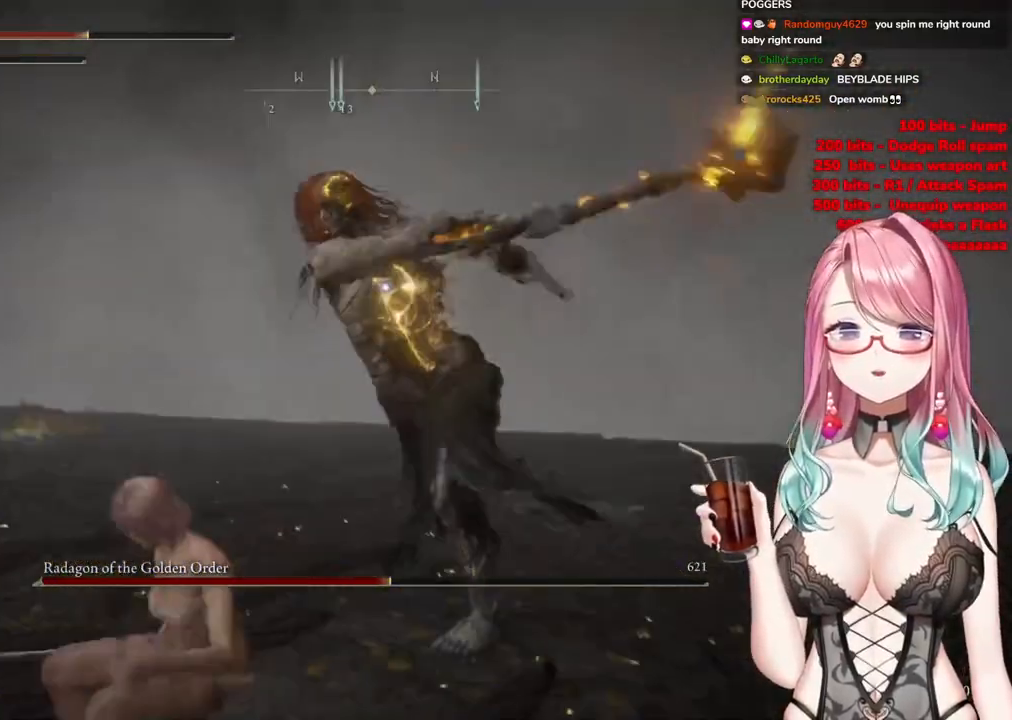
{"buttons": [], "left_stick": "up-left", "right_stick": "center", "events": [[34, "CIRCLE", "down"], [117, "CIRCLE", "up"], [284, "left_stick", "up-left"]]}
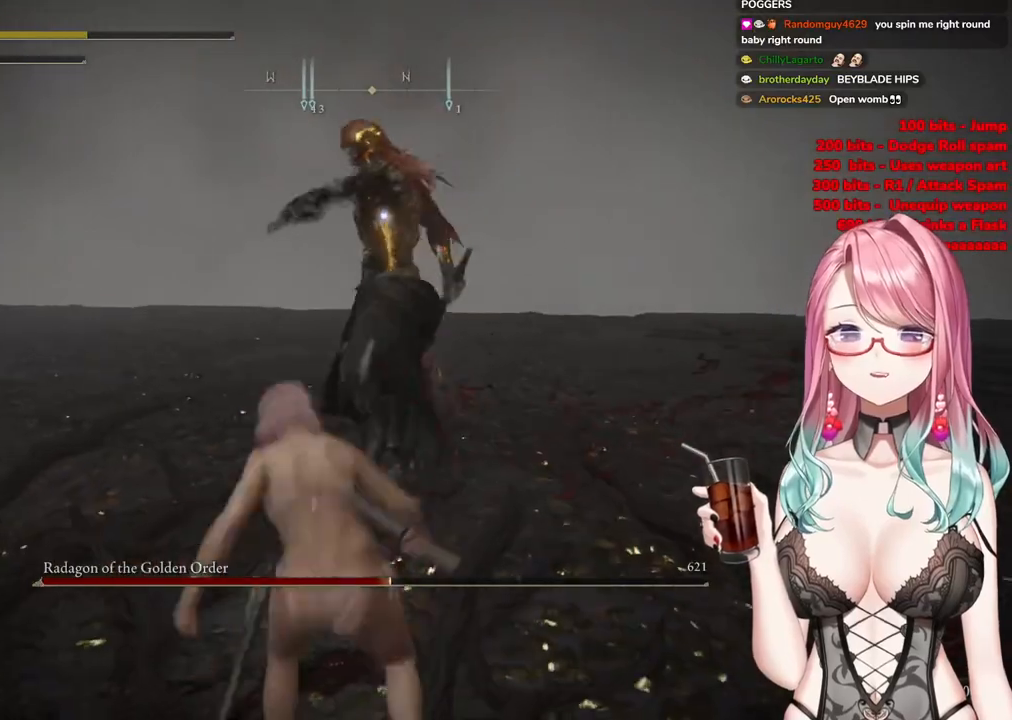
{"buttons": ["CIRCLE"], "left_stick": "down-left", "right_stick": "center", "events": [[17, "left_stick", "down-left"], [200, "CIRCLE", "down"], [300, "CIRCLE", "up"], [500, "CIRCLE", "down"]]}
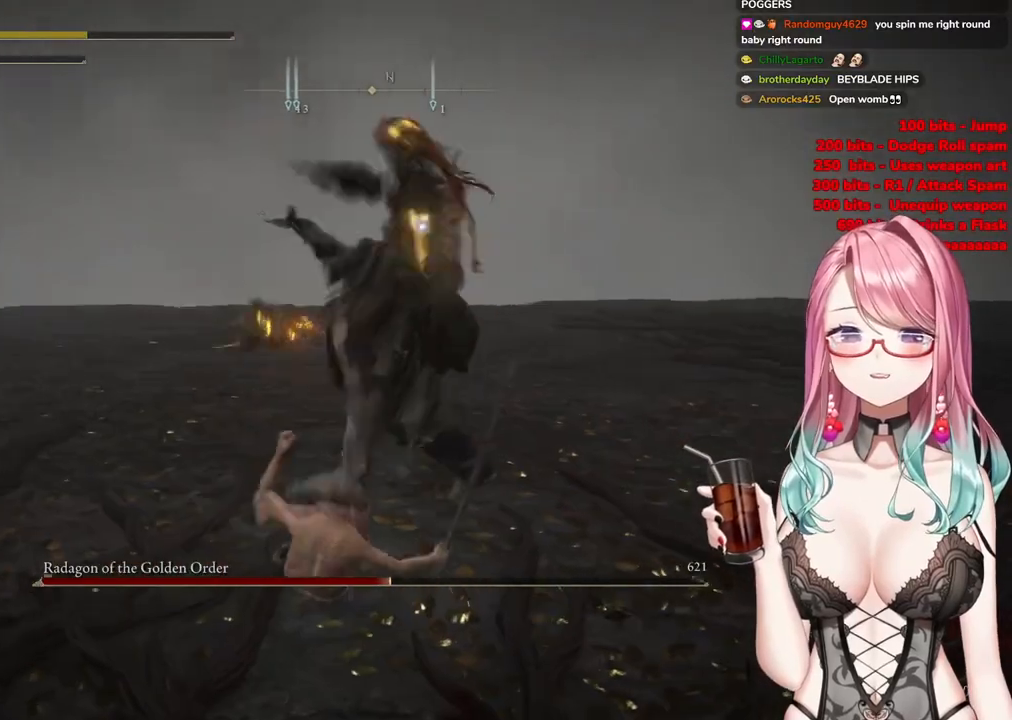
{"buttons": ["CIRCLE"], "left_stick": "down-left", "right_stick": "center", "events": [[84, "CIRCLE", "up"], [451, "CIRCLE", "down"]]}